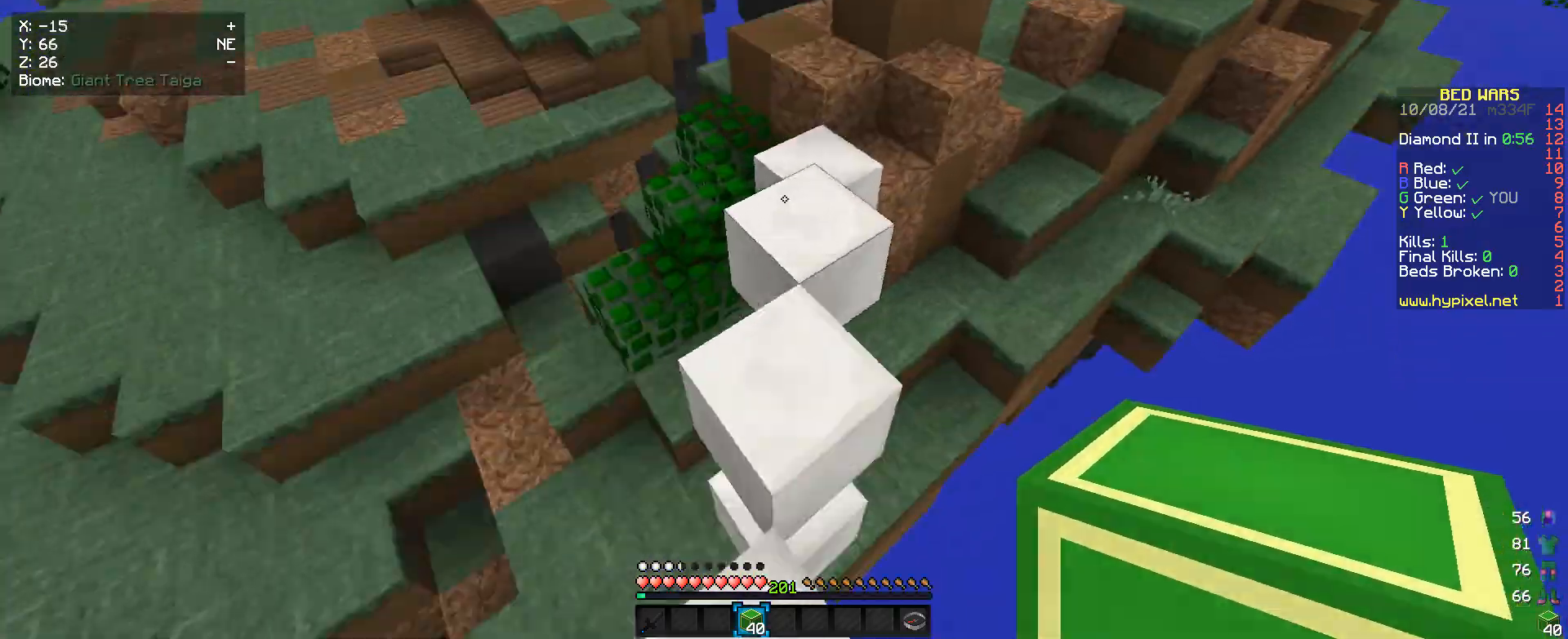
Gameplay with keyboard and mouse; each line is a JSON object with the keys and mouse buttons held at the frame after it. "events" lists presses ("down") and releases ("up") of "a", "d", "s", "w", "mouse_left" and "mouse_right" between this image and that frame as [ms after this image, input, new state], when the widget could be followed in between. "mouse_left", "mouse_right" = the "left", "right" buttons of the "mouse" list. No other keys are recorded. Fast repeated clicks can show as one long hold. Mouse movement is not recorded.
{"keys": ["w"], "mouse": [], "events": []}
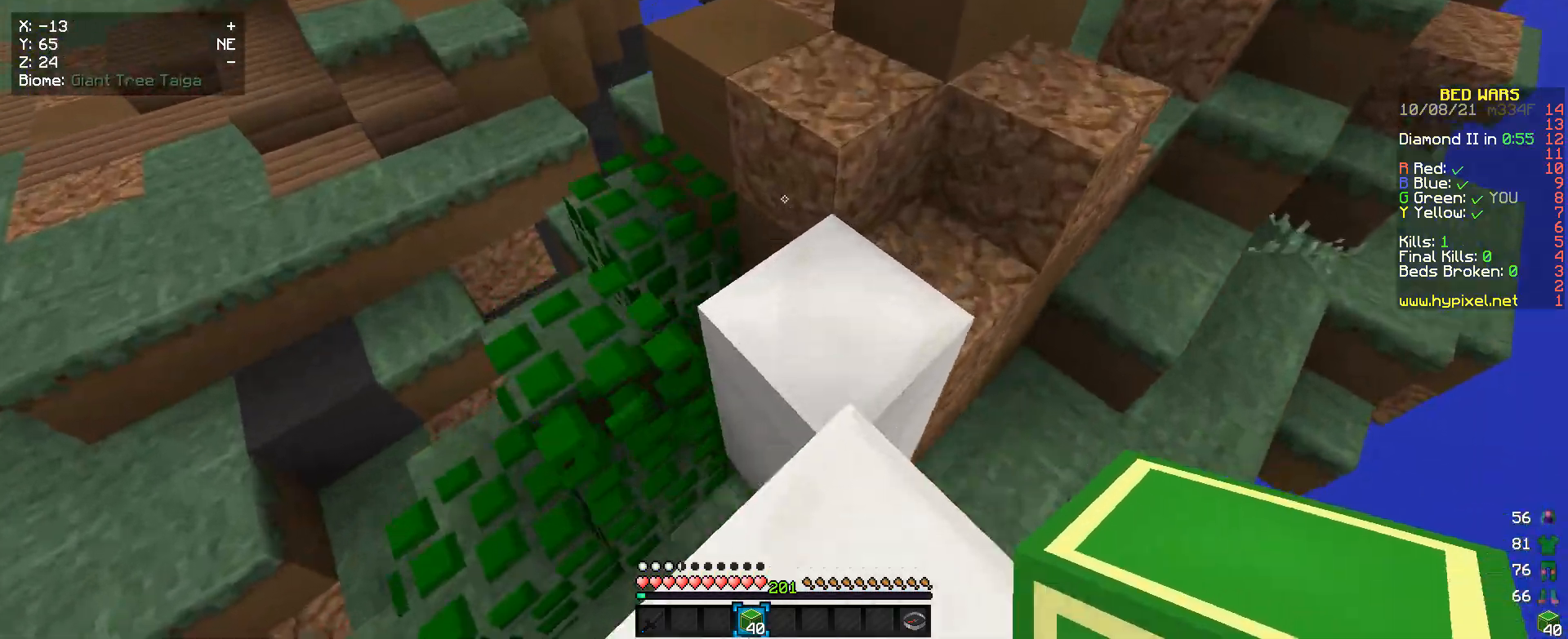
{"keys": ["w"], "mouse": [], "events": [[200, "a", "down"], [367, "a", "up"]]}
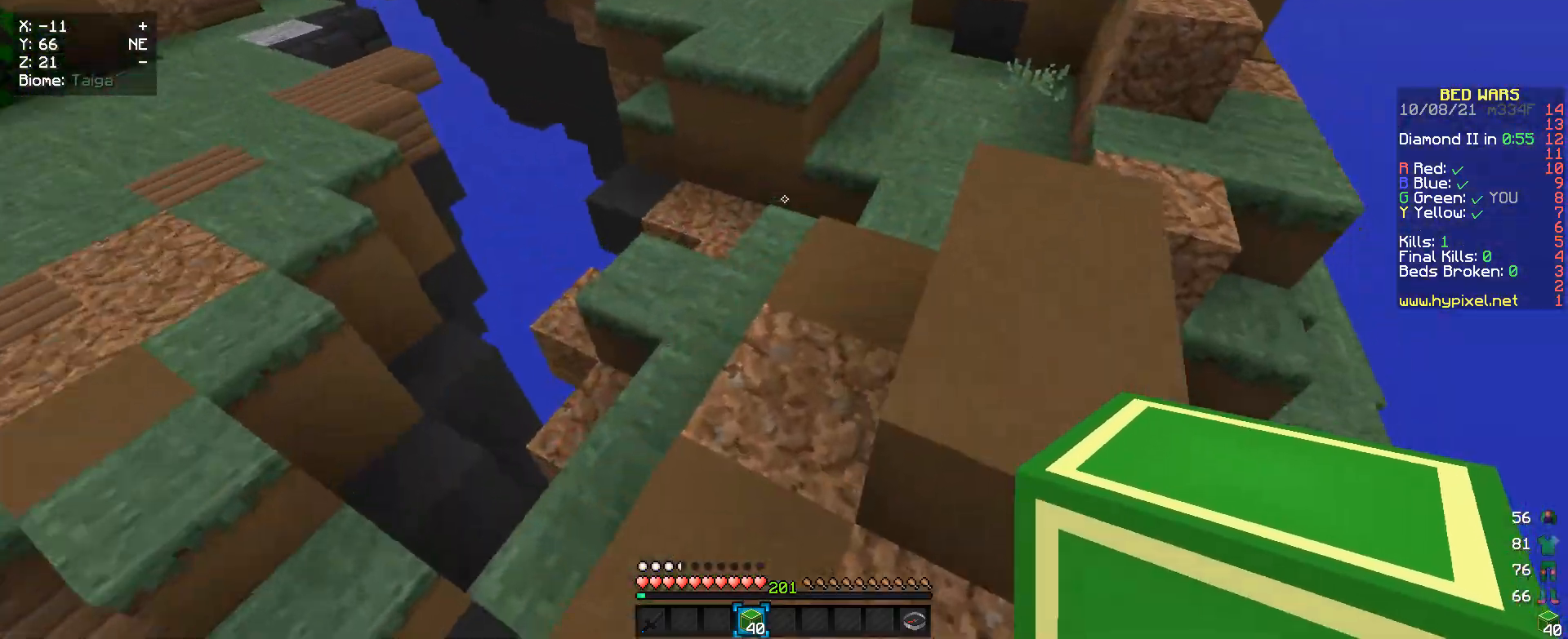
{"keys": ["w"], "mouse": [], "events": []}
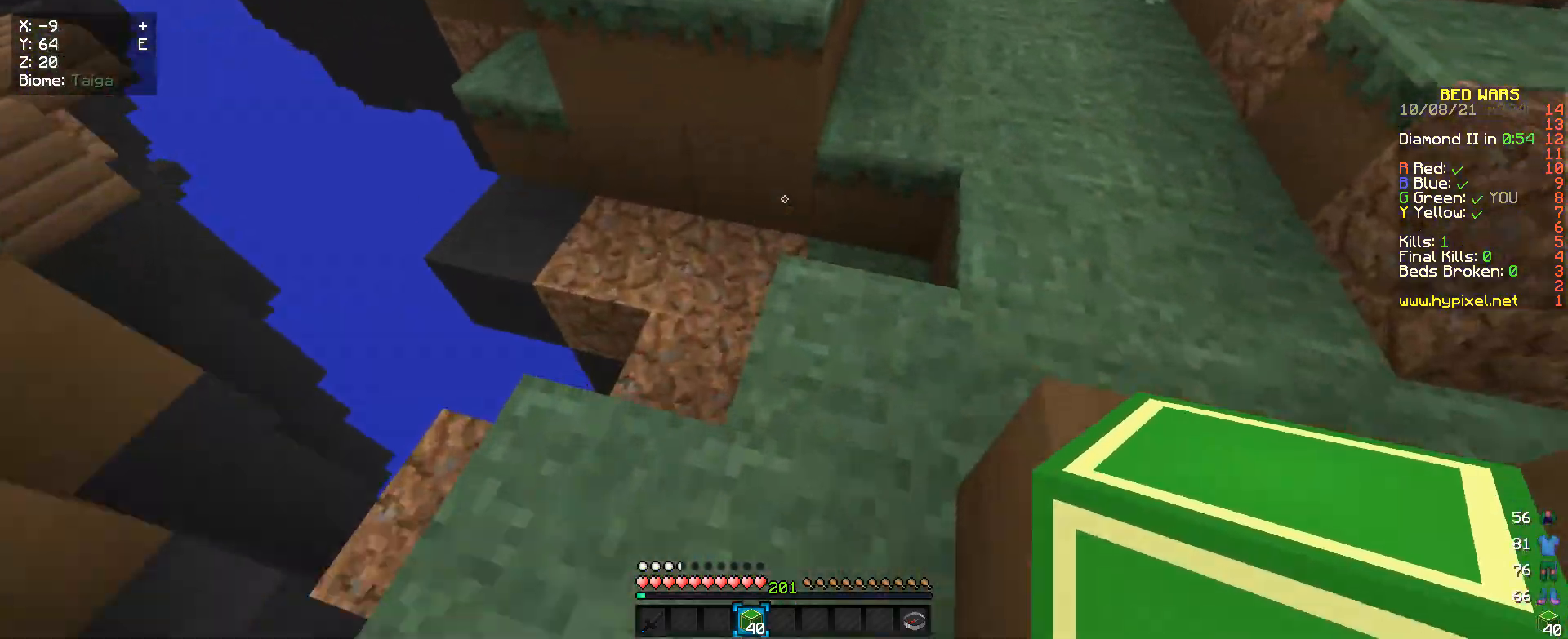
{"keys": ["w"], "mouse": [], "events": []}
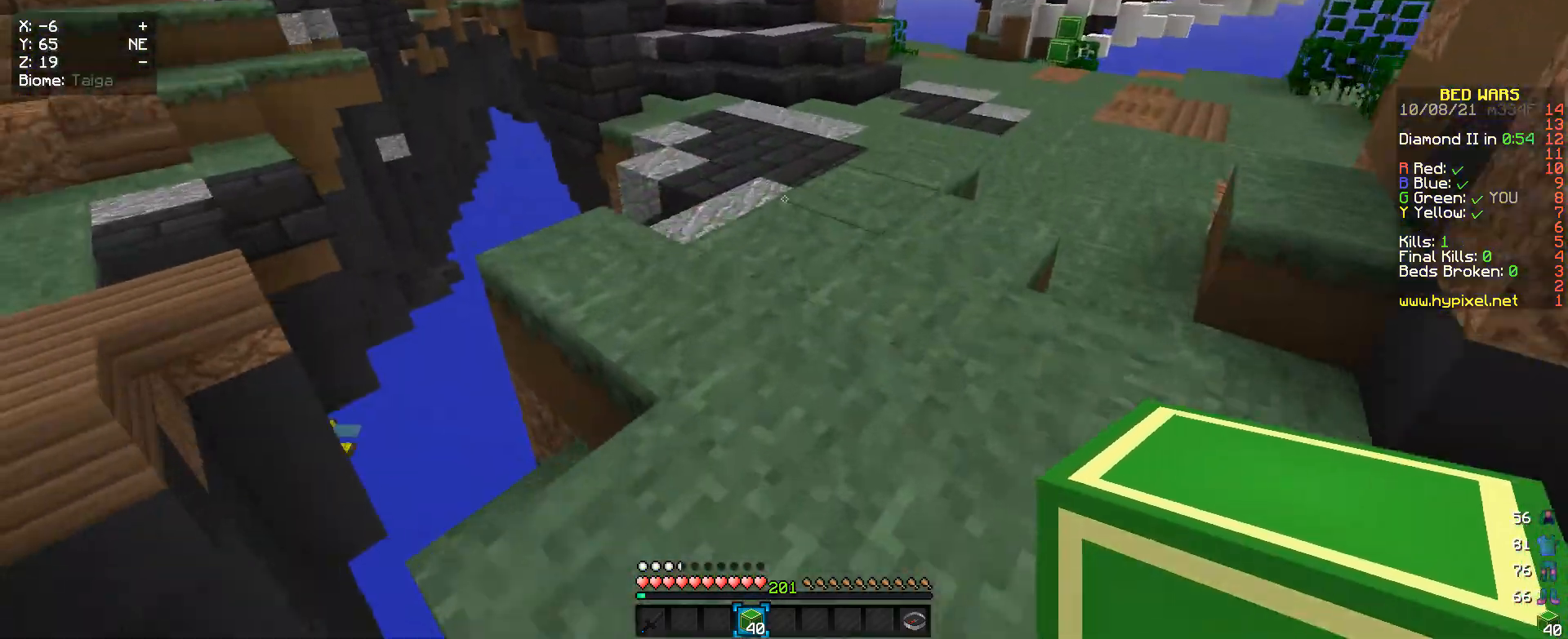
{"keys": ["w"], "mouse": [], "events": []}
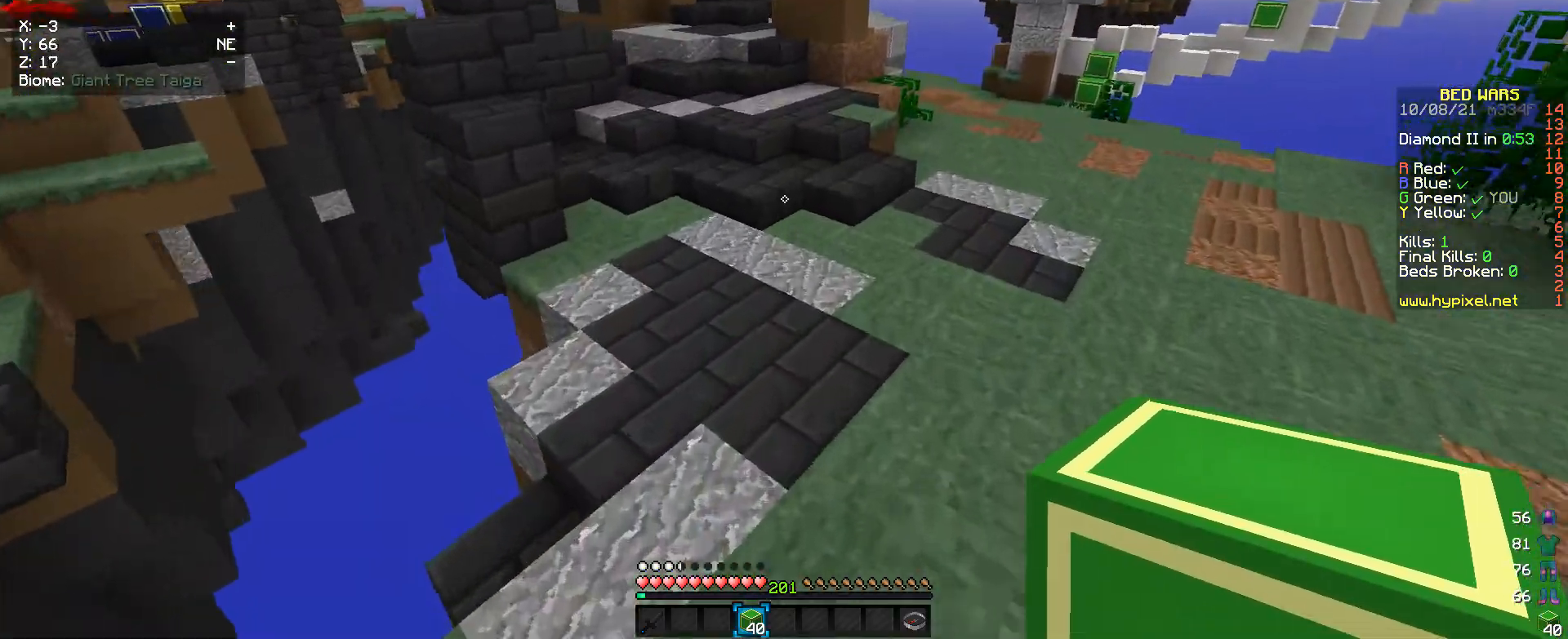
{"keys": ["w"], "mouse": [], "events": []}
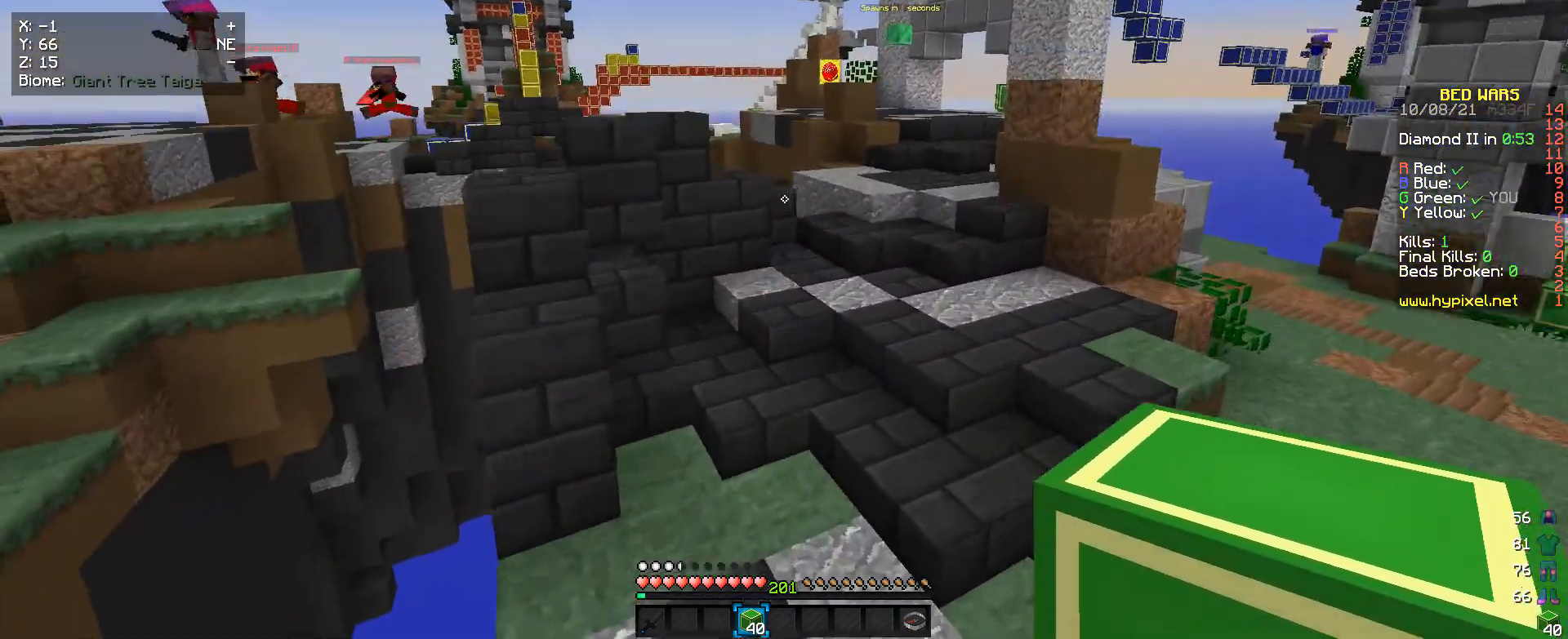
{"keys": ["w"], "mouse": [], "events": []}
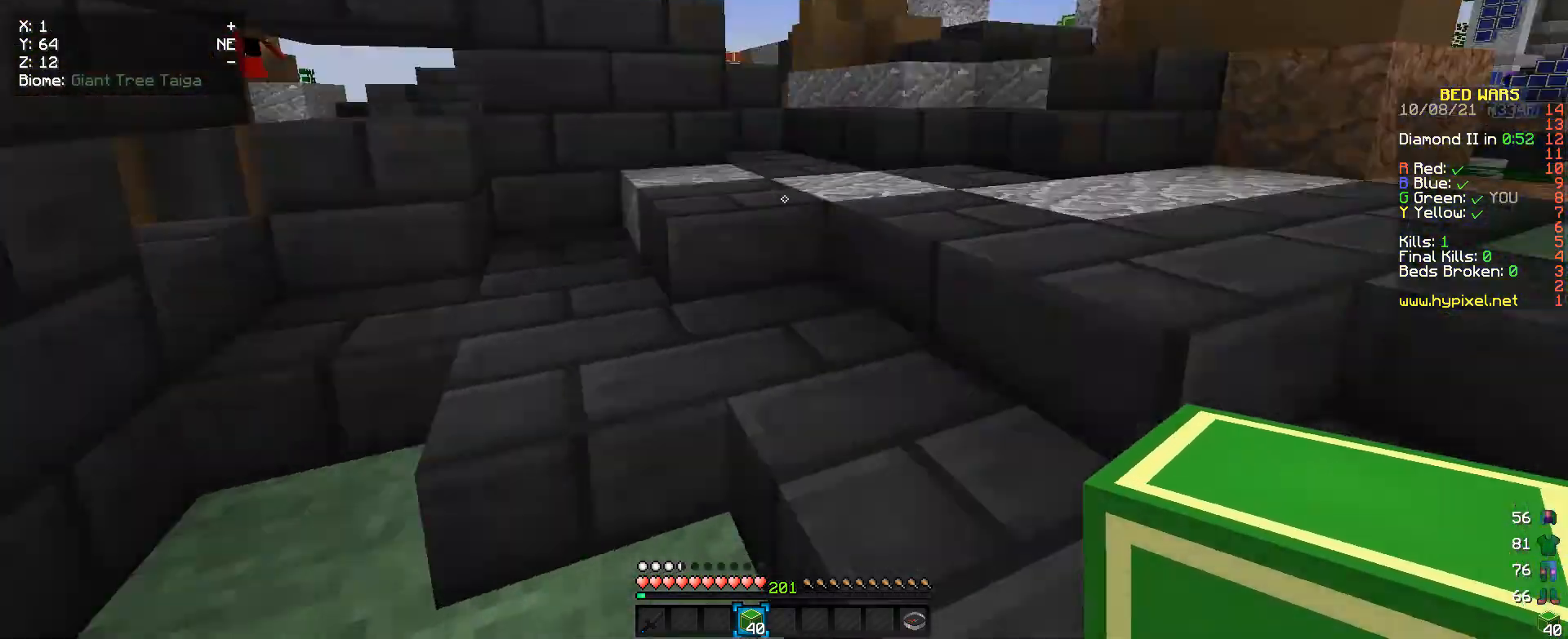
{"keys": ["d"], "mouse": [], "events": [[33, "w", "up"], [133, "d", "down"]]}
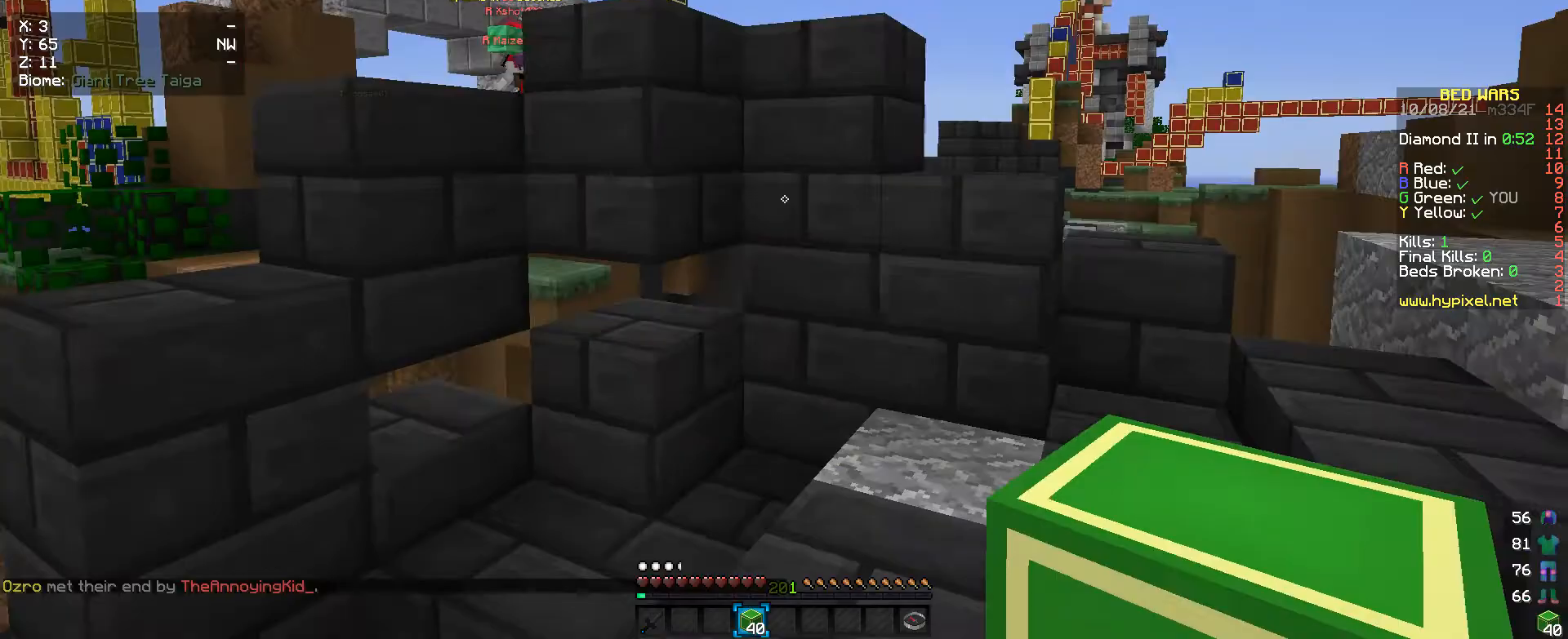
{"keys": ["d"], "mouse": [], "events": []}
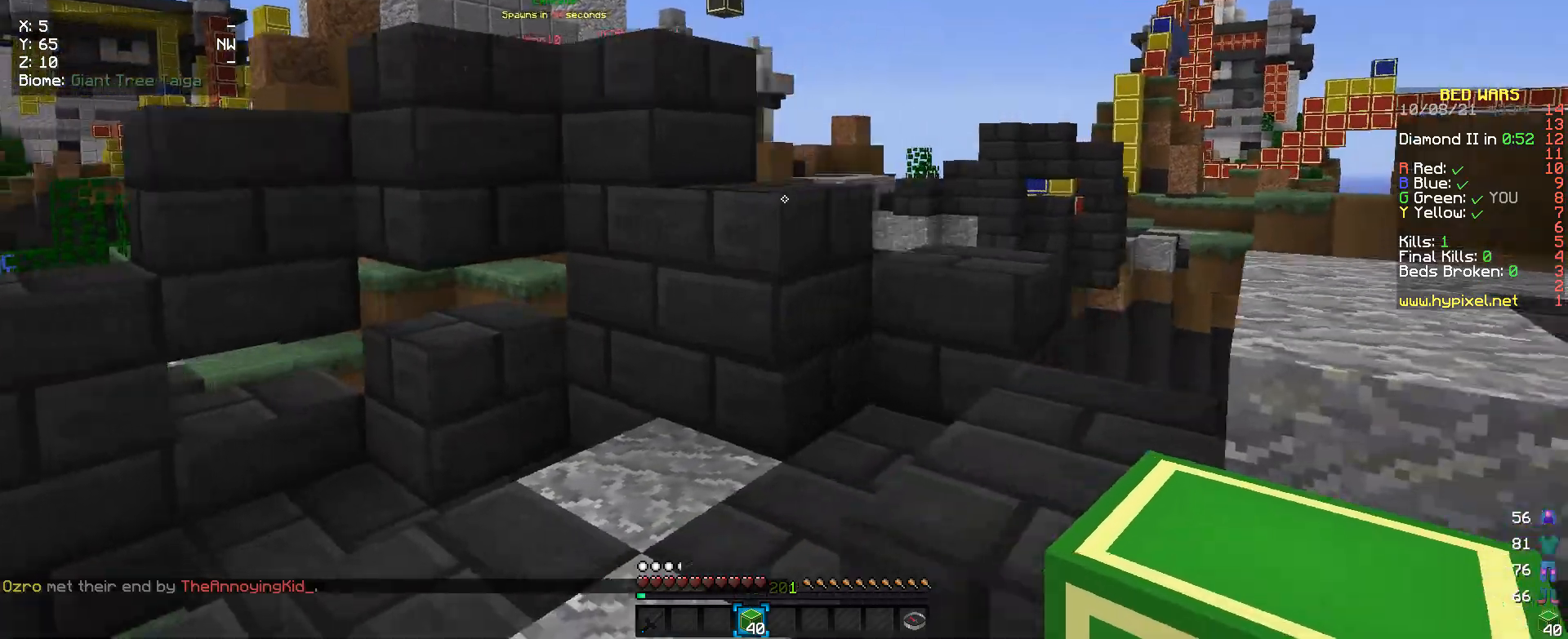
{"keys": ["w"], "mouse": [], "events": [[67, "d", "up"], [167, "w", "down"]]}
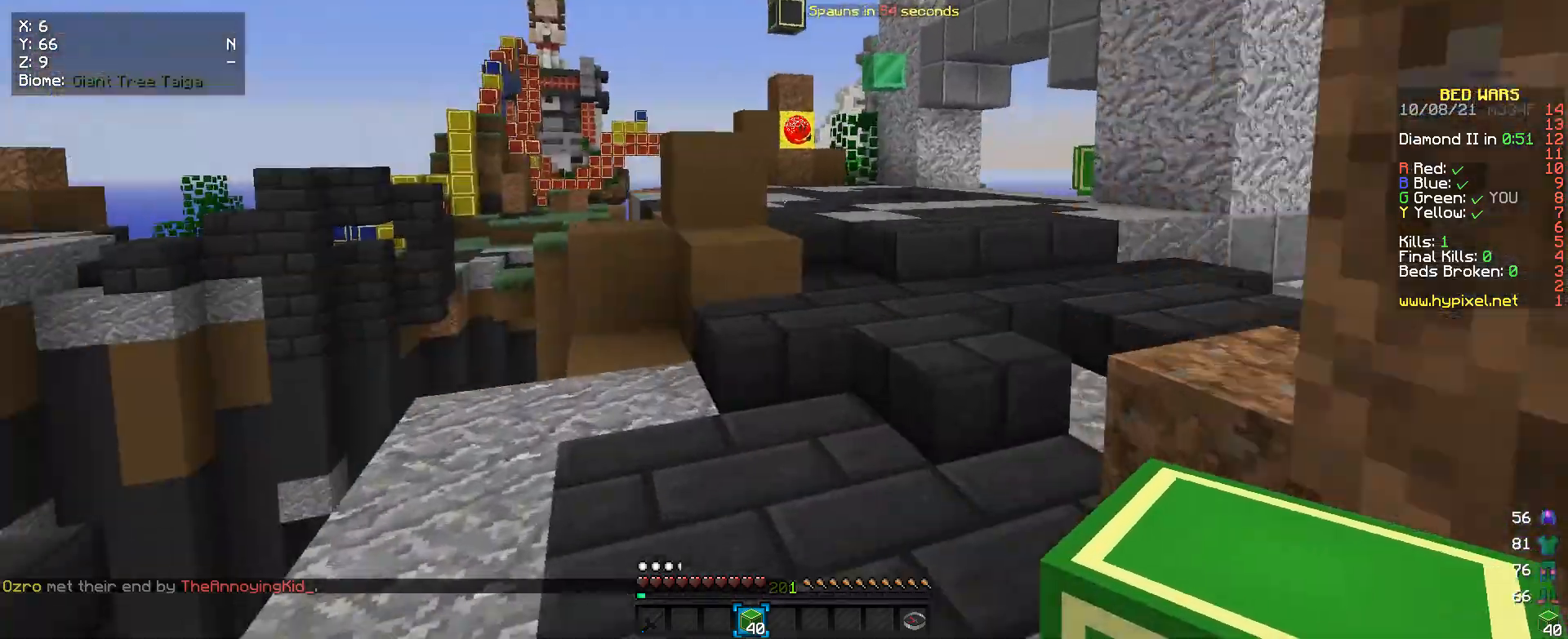
{"keys": ["w"], "mouse": [], "events": []}
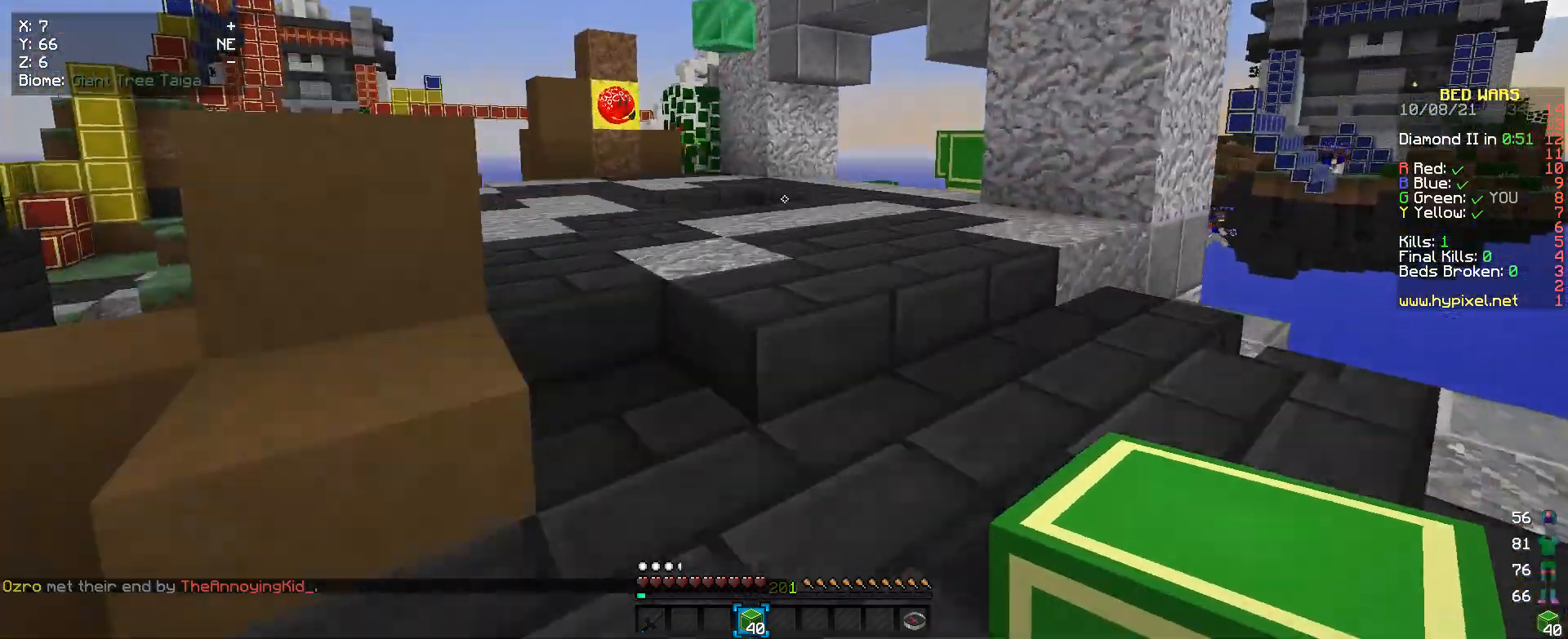
{"keys": ["d", "w"], "mouse": [], "events": [[433, "d", "down"]]}
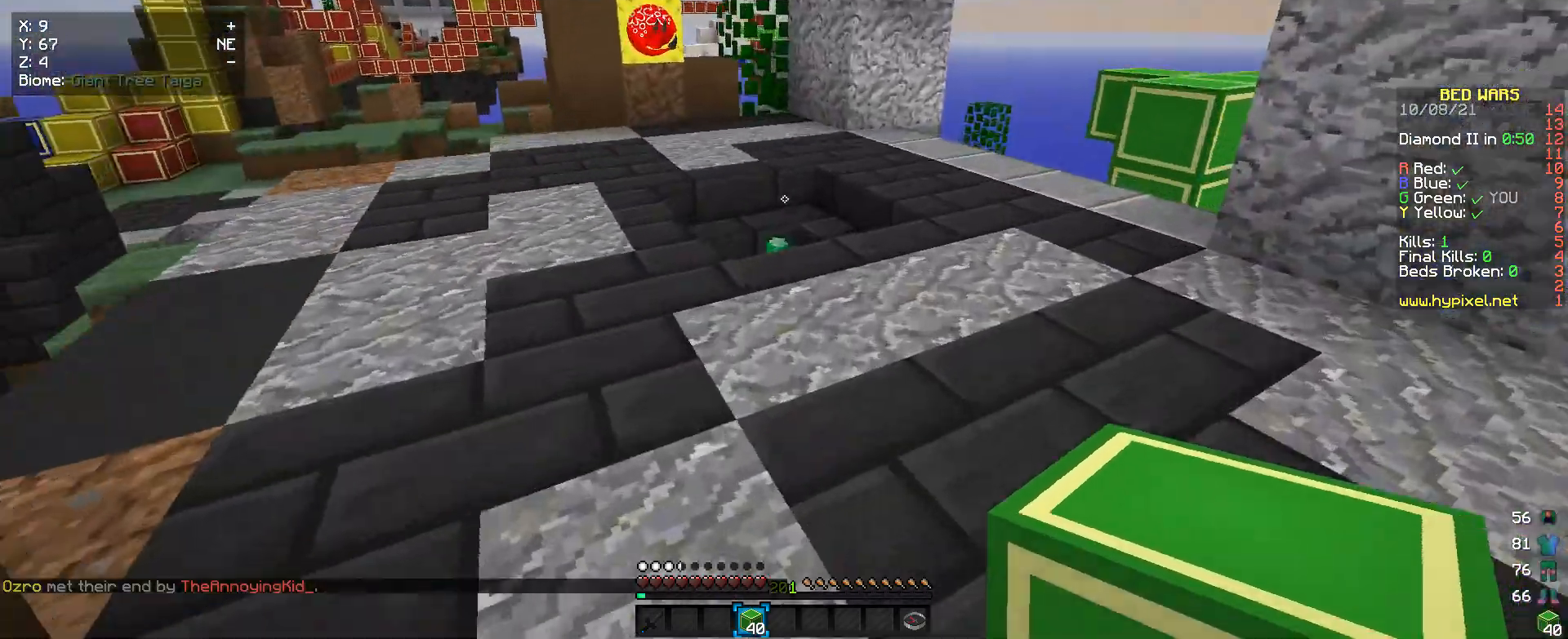
{"keys": ["w"], "mouse": [], "events": [[67, "d", "up"]]}
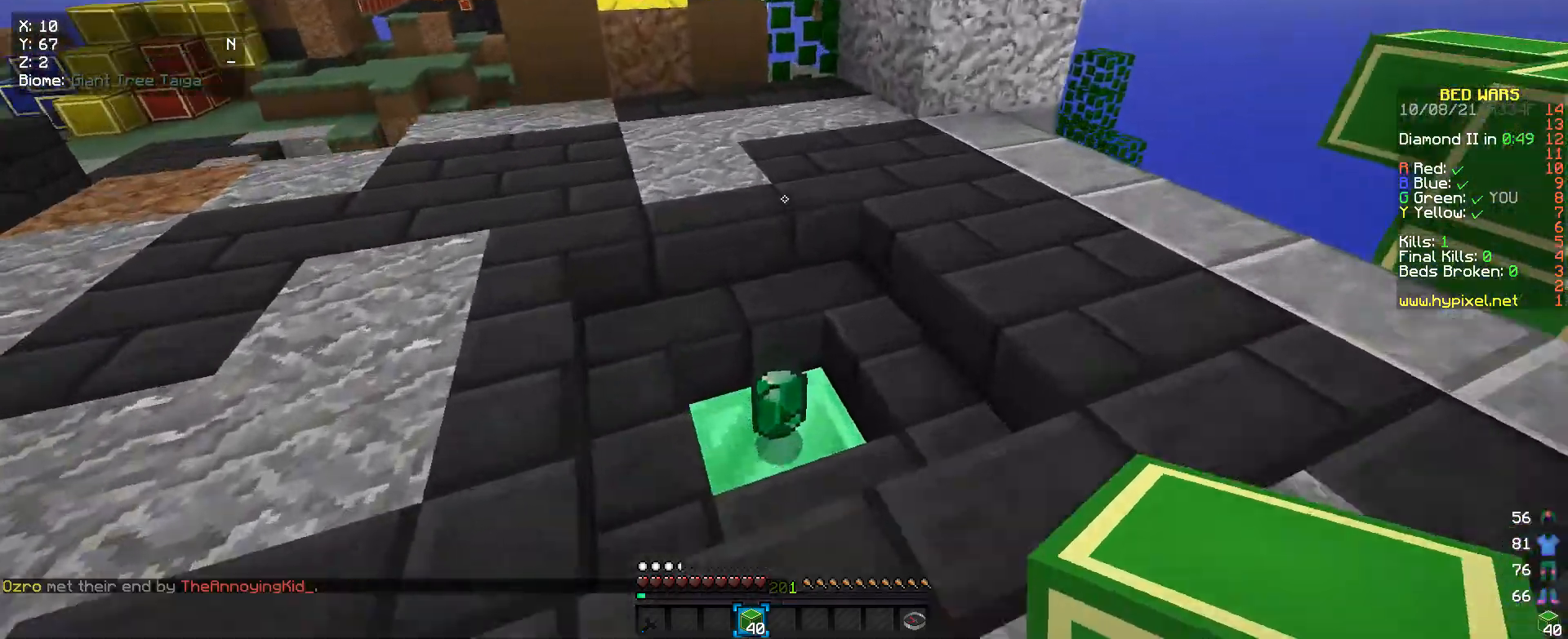
{"keys": [], "mouse": [], "events": [[133, "d", "down"], [267, "d", "up"], [467, "w", "up"]]}
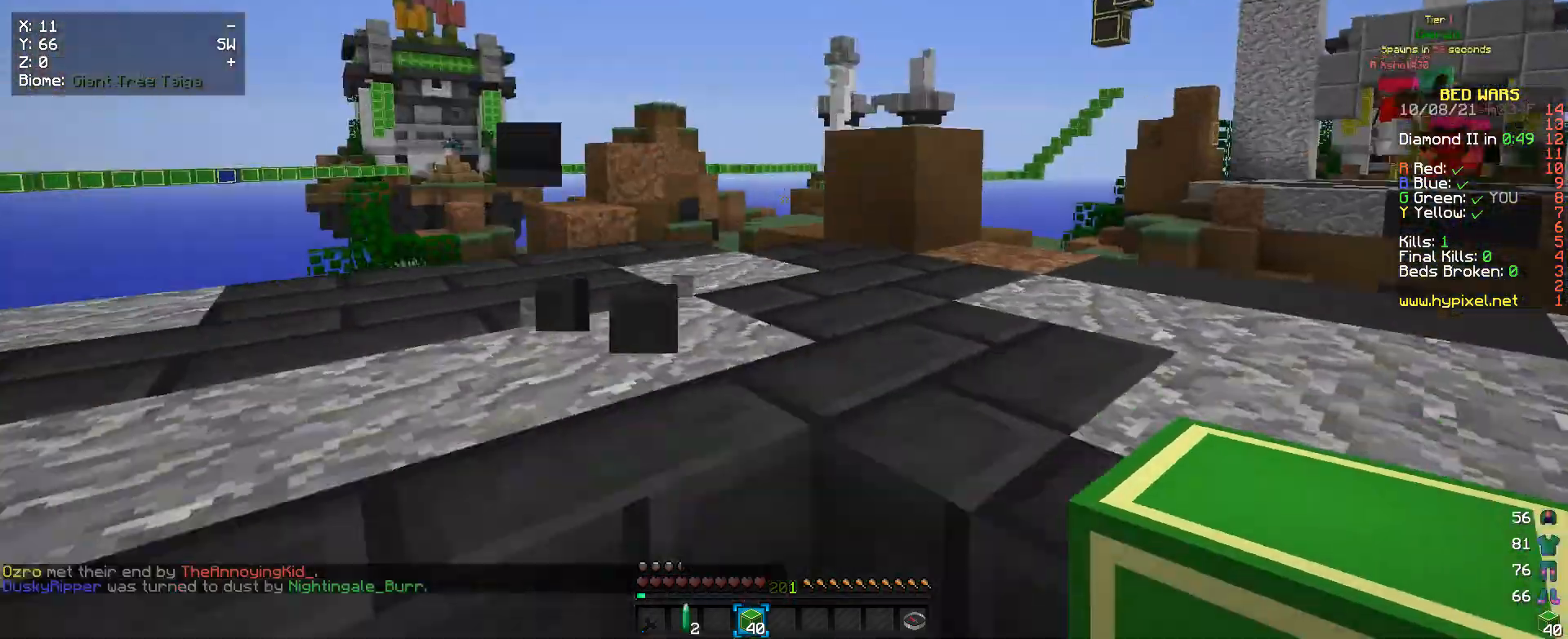
{"keys": ["a", "w"], "mouse": [], "events": [[100, "w", "down"], [233, "a", "down"]]}
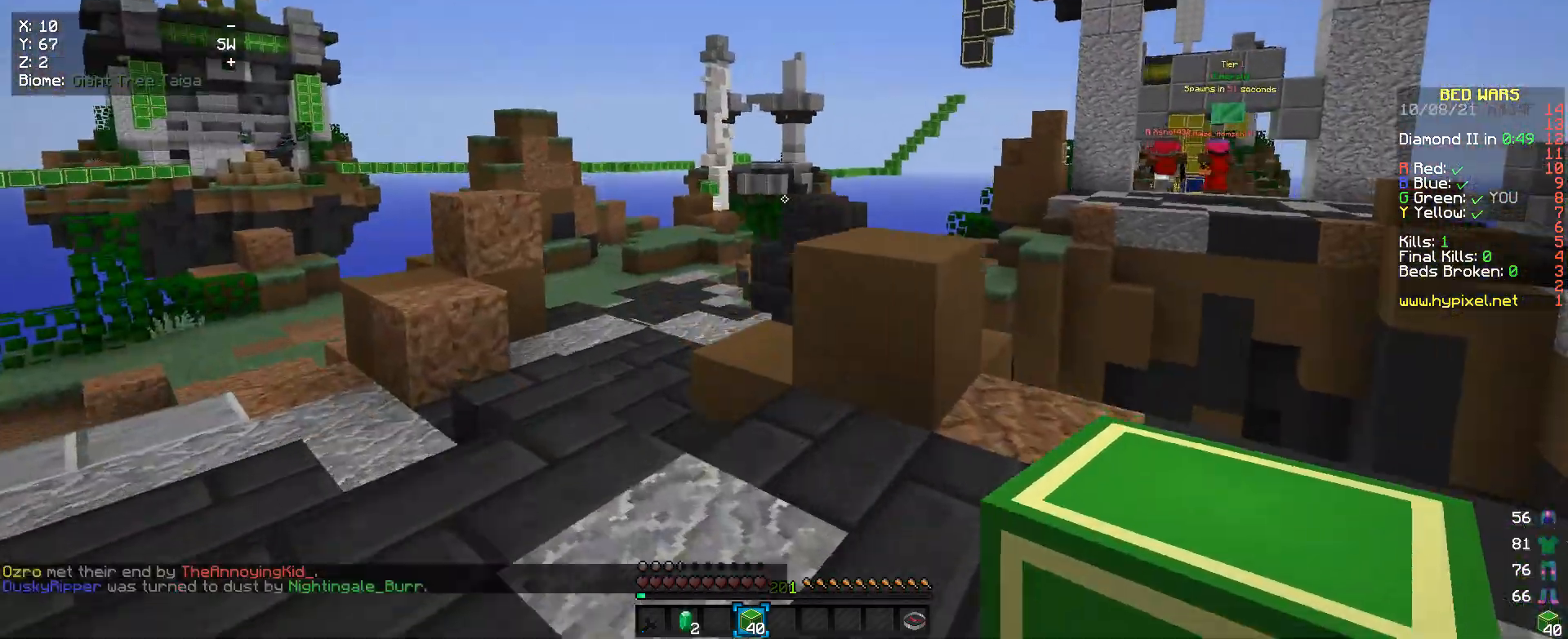
{"keys": ["a", "w"], "mouse": [], "events": []}
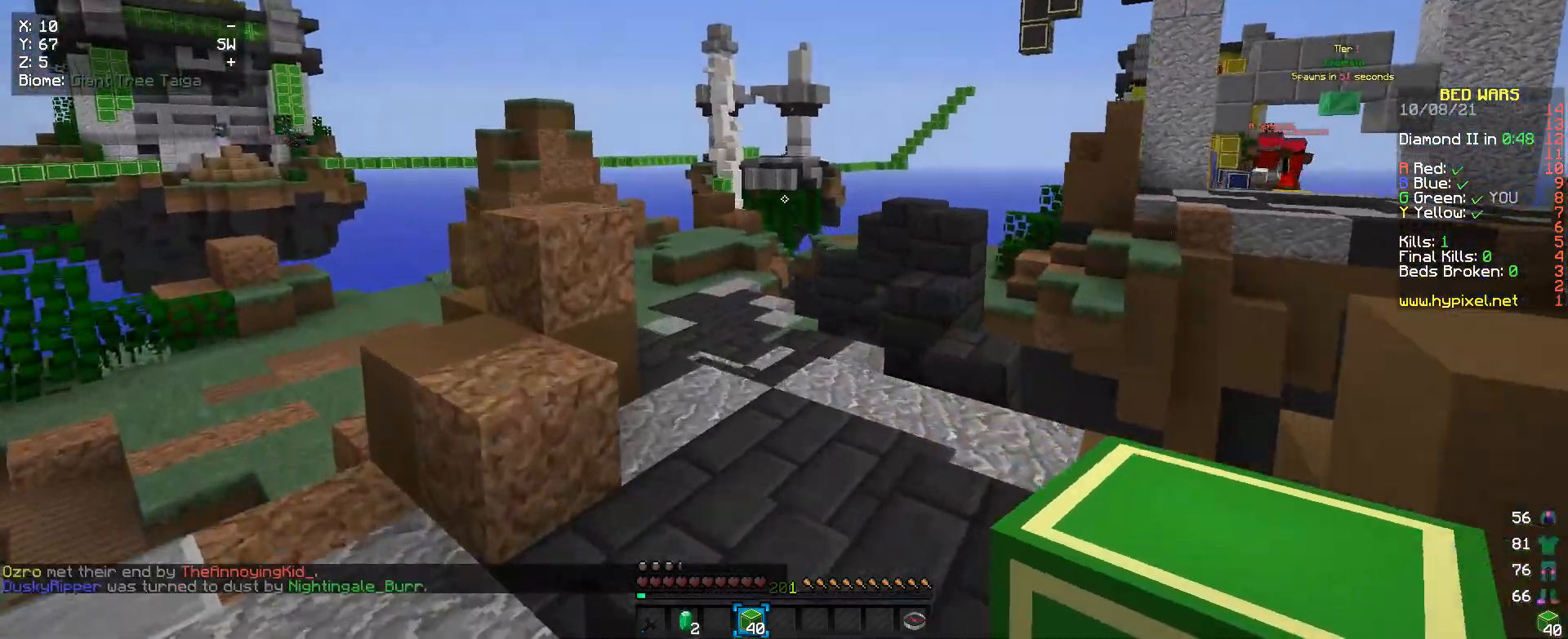
{"keys": ["a", "w"], "mouse": [], "events": []}
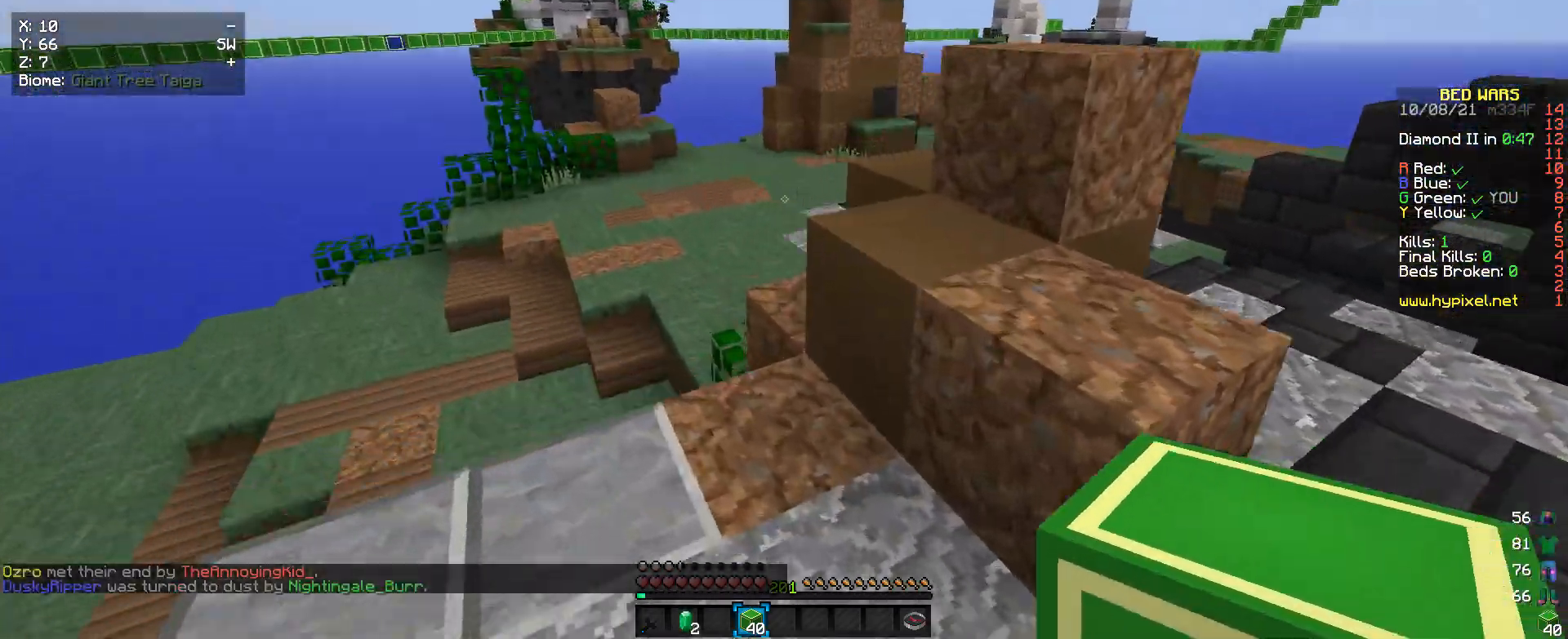
{"keys": ["a", "w"], "mouse": [], "events": [[233, "a", "up"], [400, "a", "down"]]}
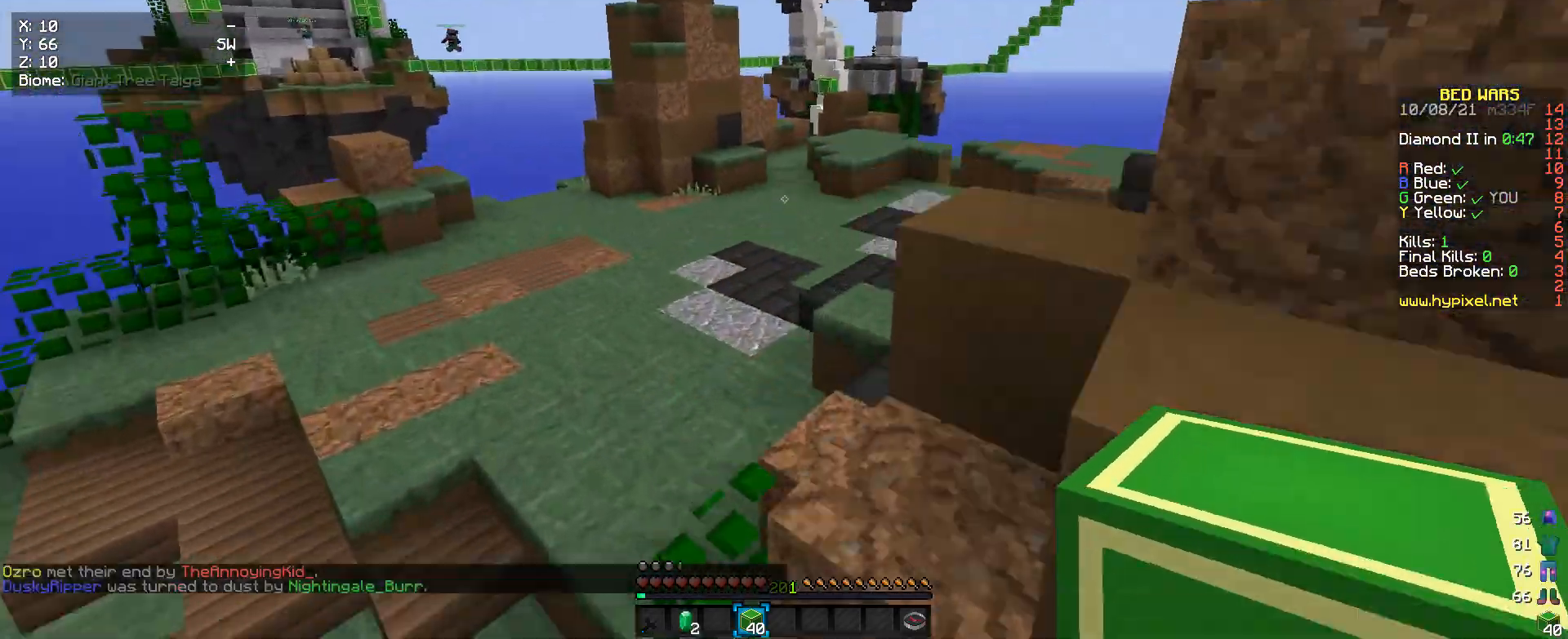
{"keys": ["a", "w"], "mouse": [], "events": [[300, "a", "up"], [433, "a", "down"]]}
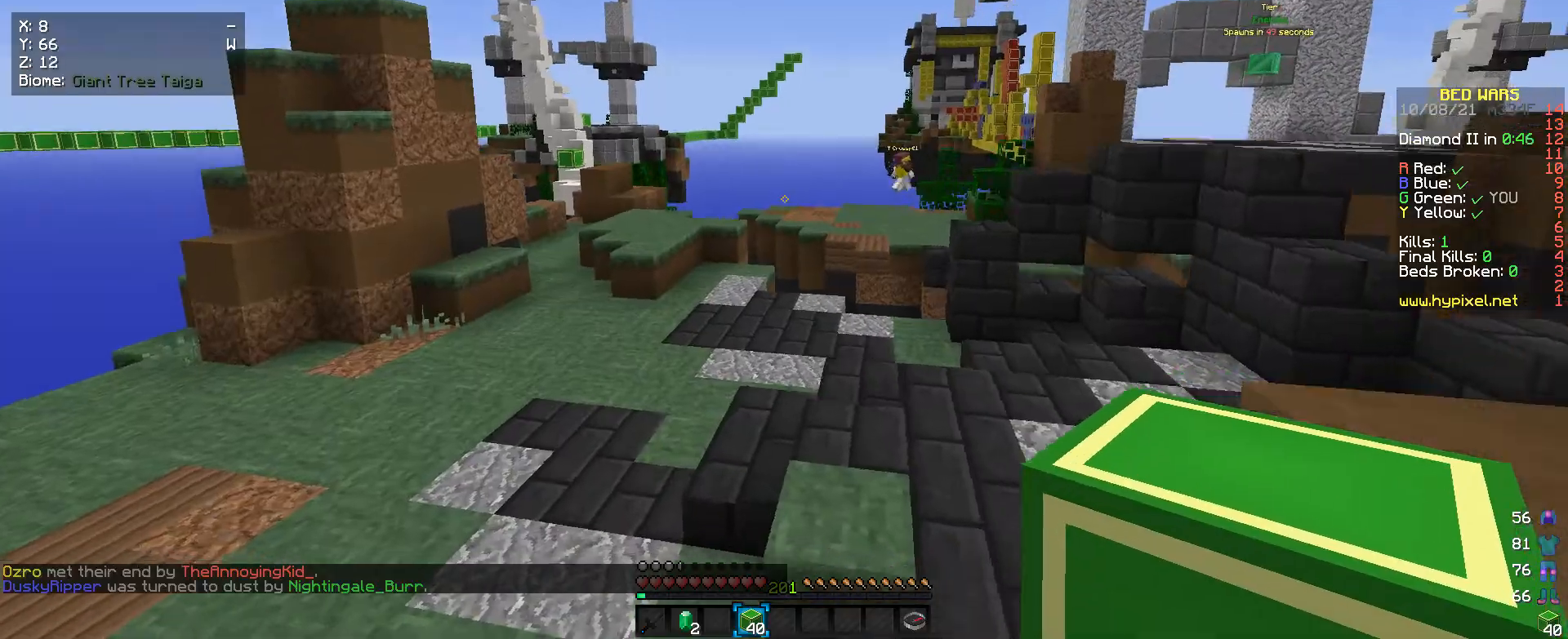
{"keys": ["a", "w"], "mouse": [], "events": []}
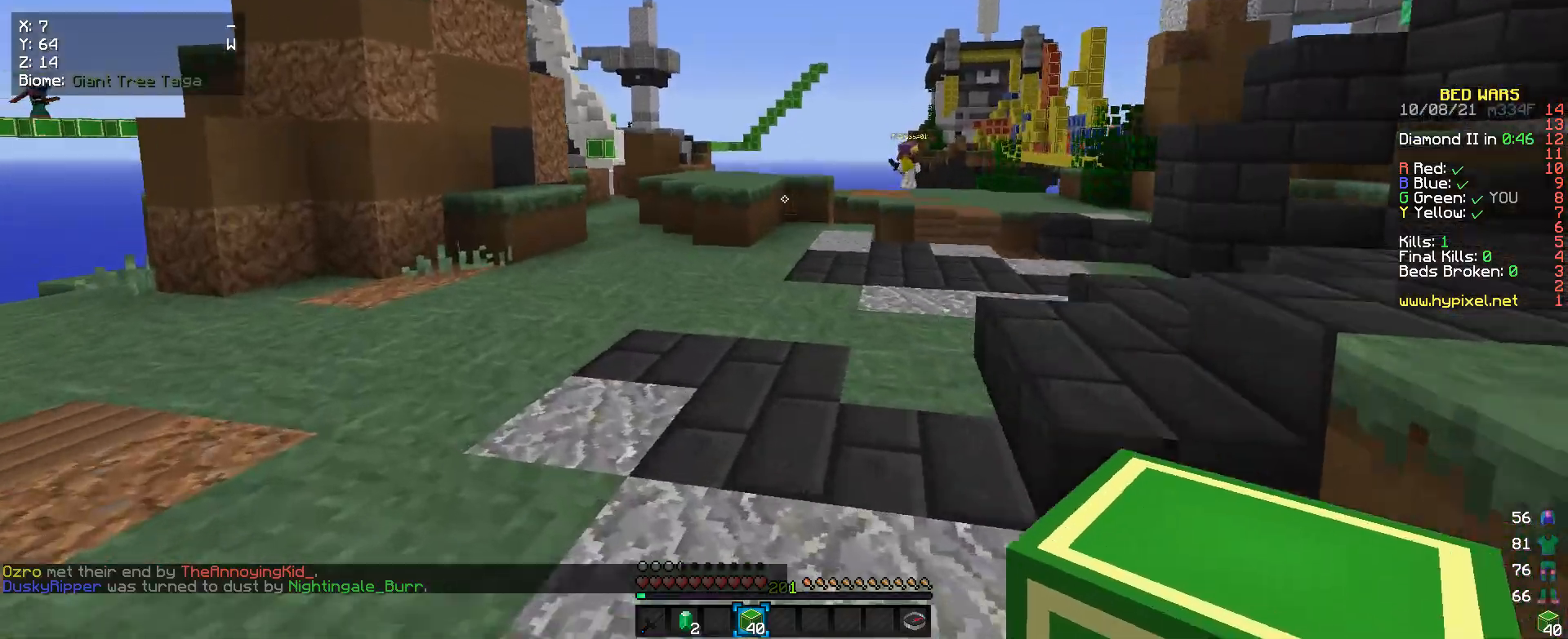
{"keys": ["a", "w"], "mouse": [], "events": [[200, "a", "up"], [500, "a", "down"]]}
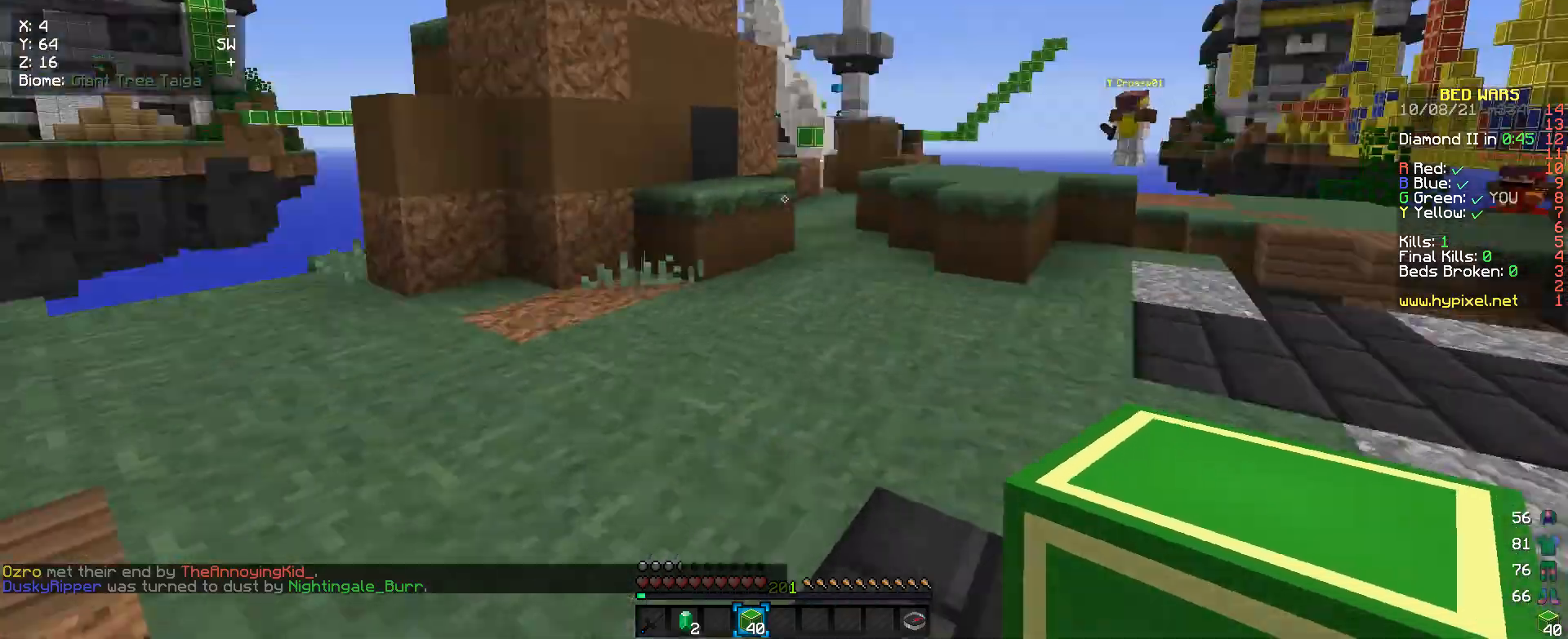
{"keys": ["a"], "mouse": [], "events": [[500, "w", "up"]]}
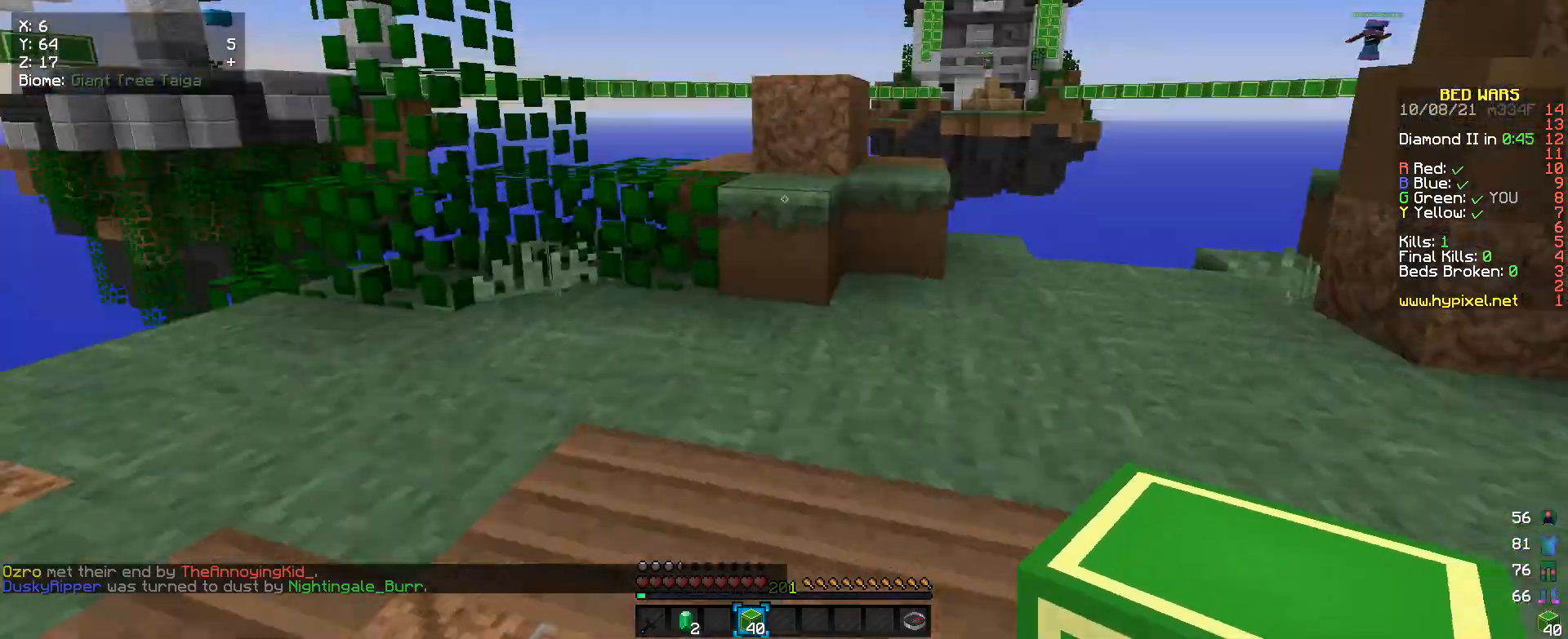
{"keys": ["s"], "mouse": [], "events": [[100, "a", "up"], [133, "s", "down"]]}
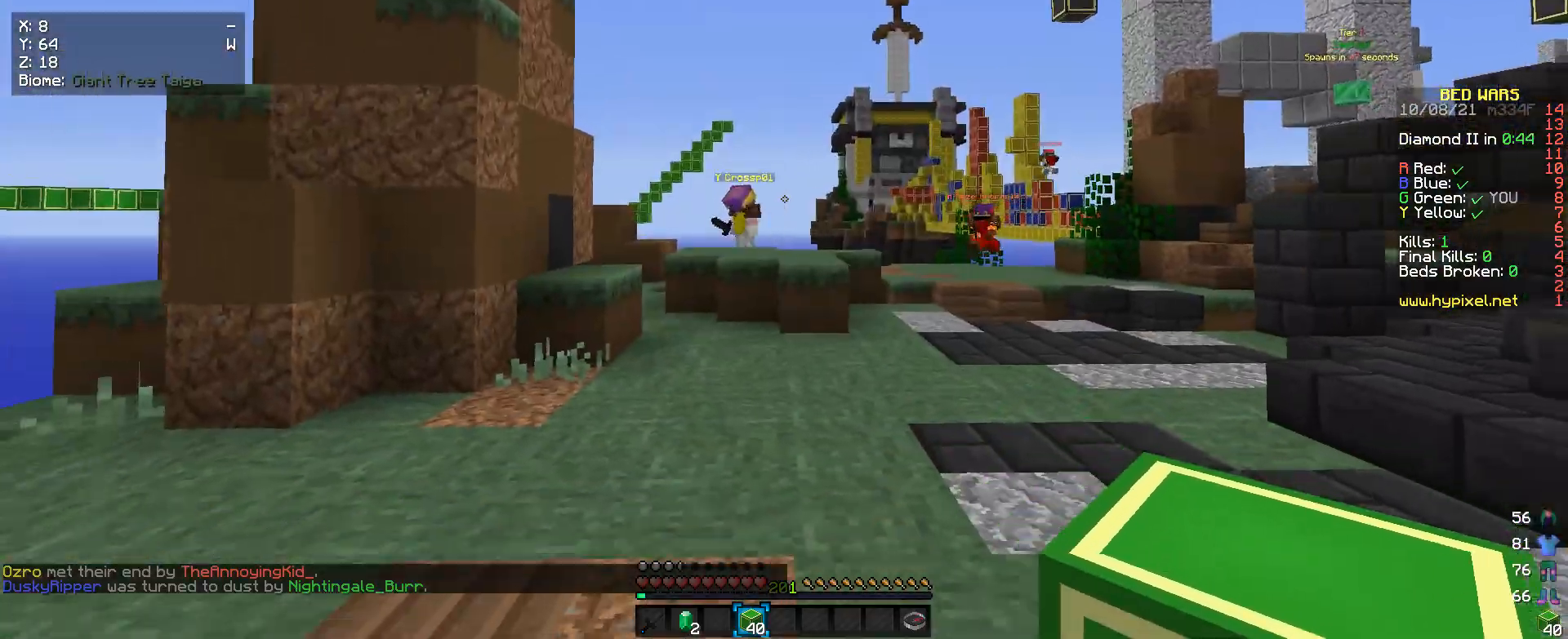
{"keys": ["a", "w"], "mouse": [], "events": [[33, "s", "up"], [133, "w", "down"], [400, "a", "down"]]}
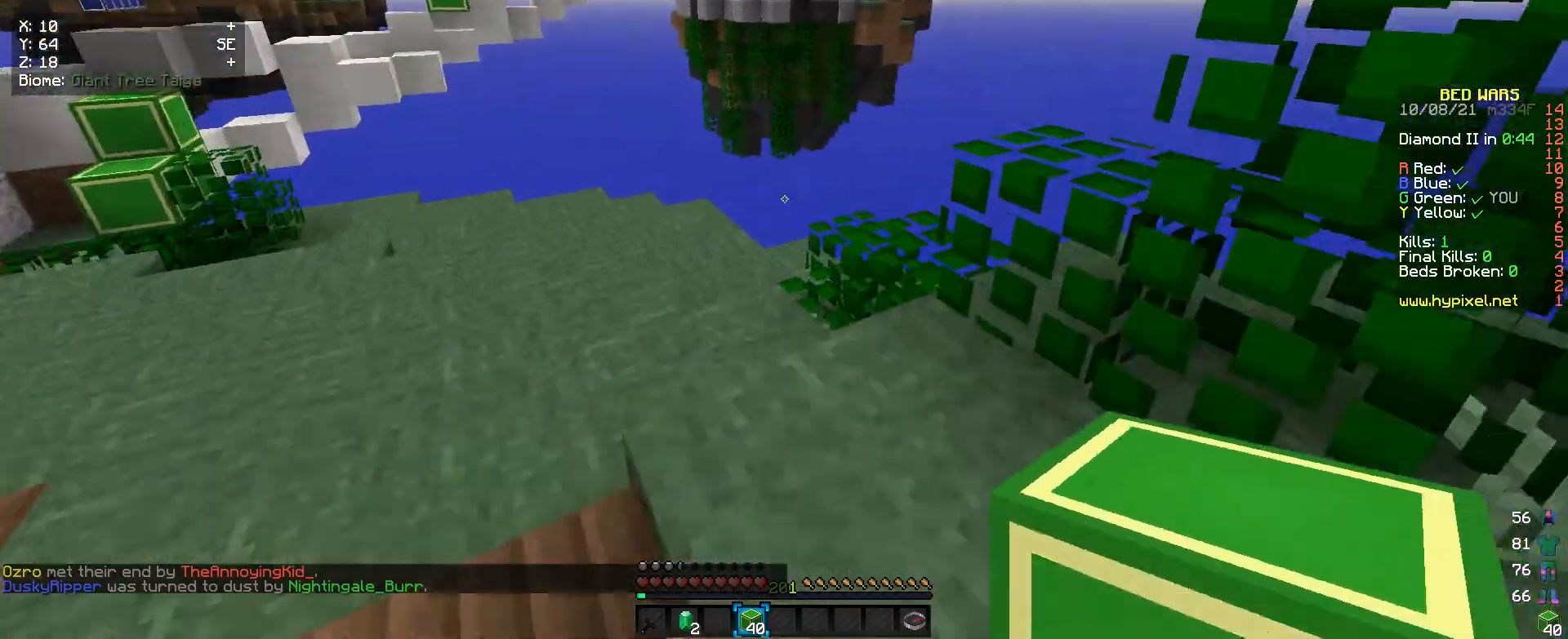
{"keys": ["a", "w"], "mouse": [], "events": []}
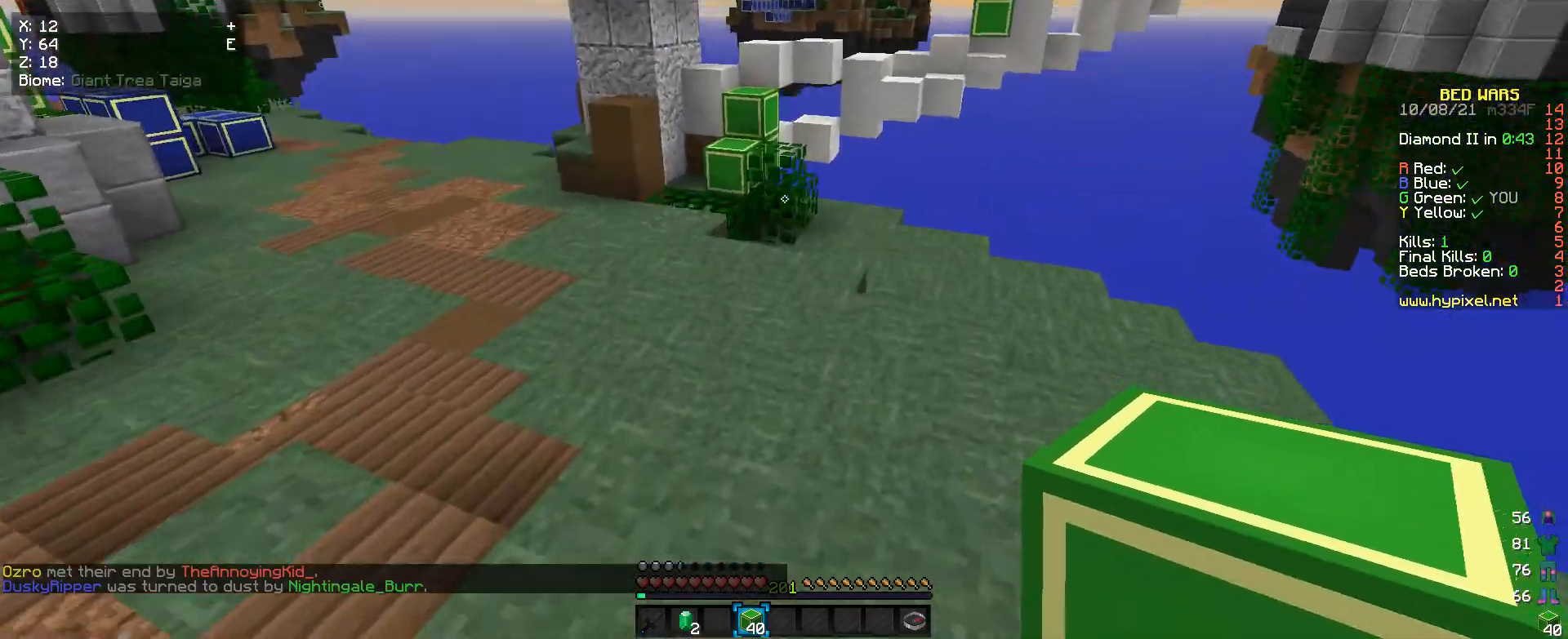
{"keys": ["w"], "mouse": [], "events": [[500, "a", "up"]]}
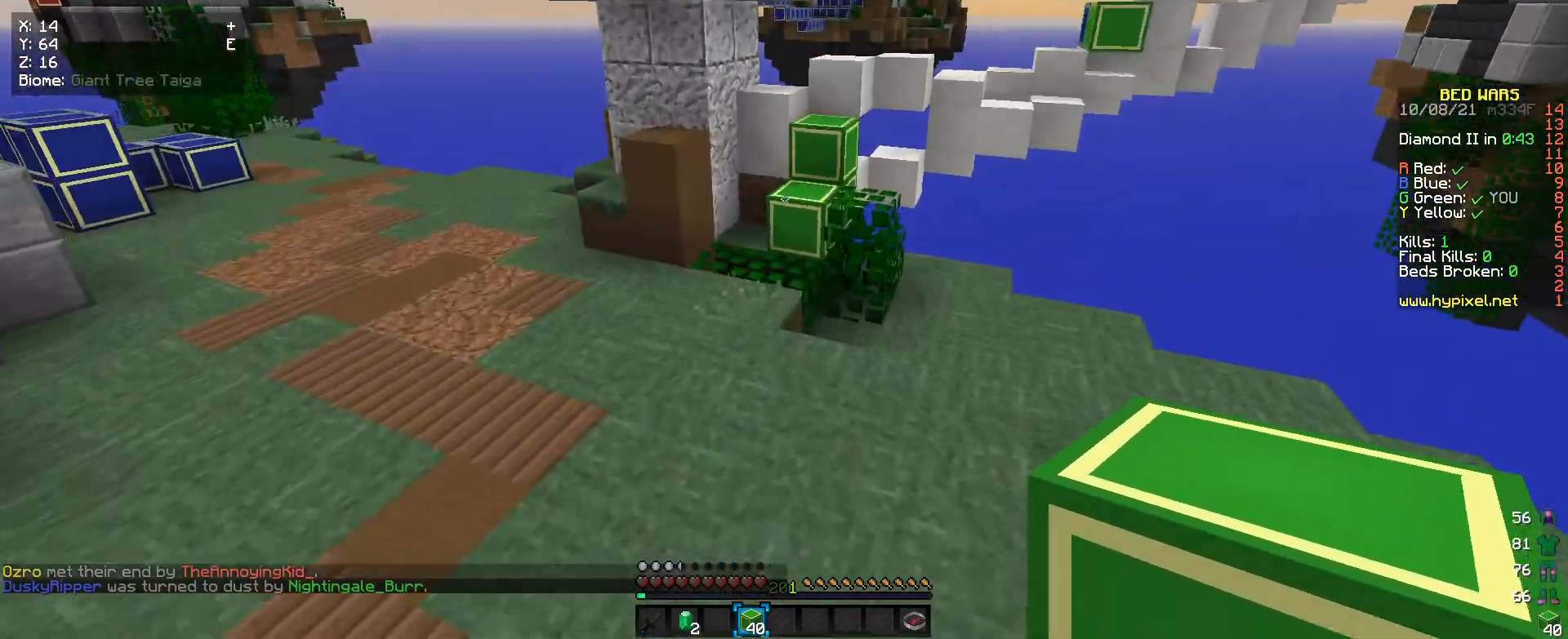
{"keys": ["w"], "mouse": [], "events": []}
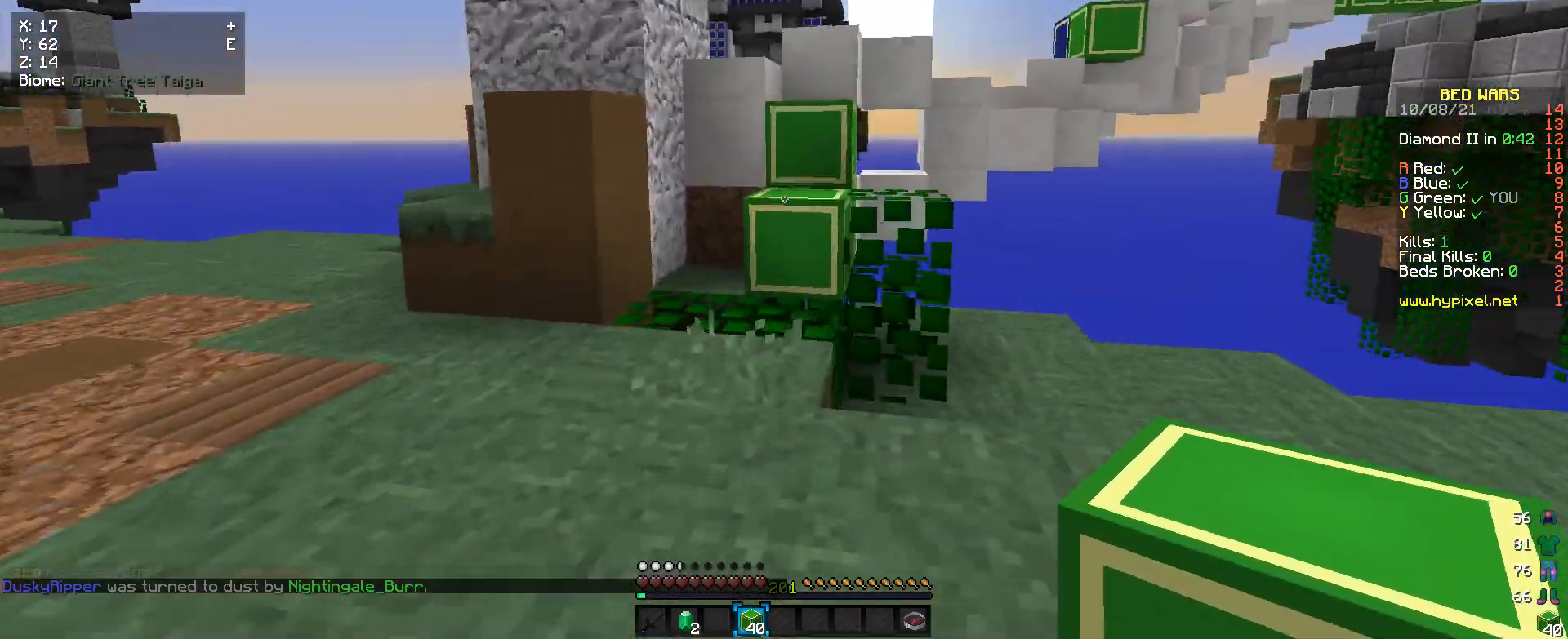
{"keys": ["w"], "mouse": [], "events": []}
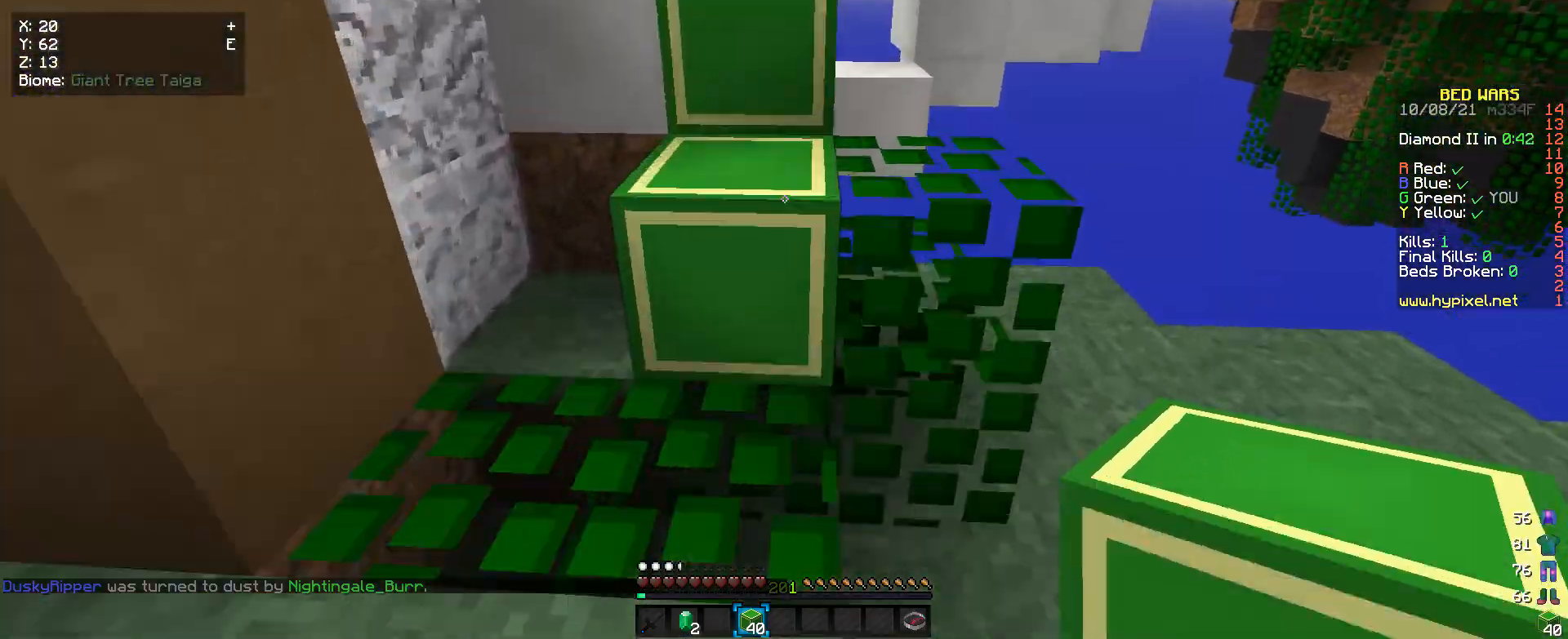
{"keys": ["w"], "mouse": [], "events": []}
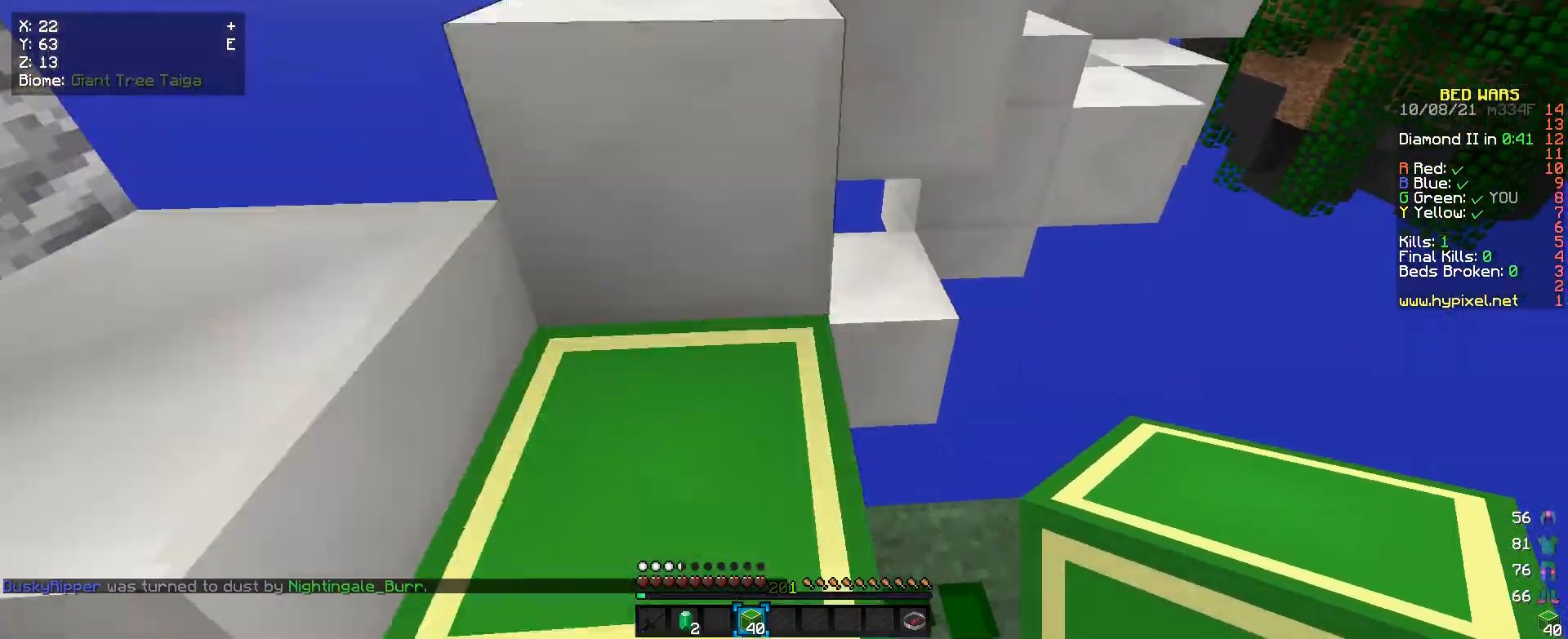
{"keys": ["a"], "mouse": [], "events": [[433, "a", "down"], [500, "w", "up"]]}
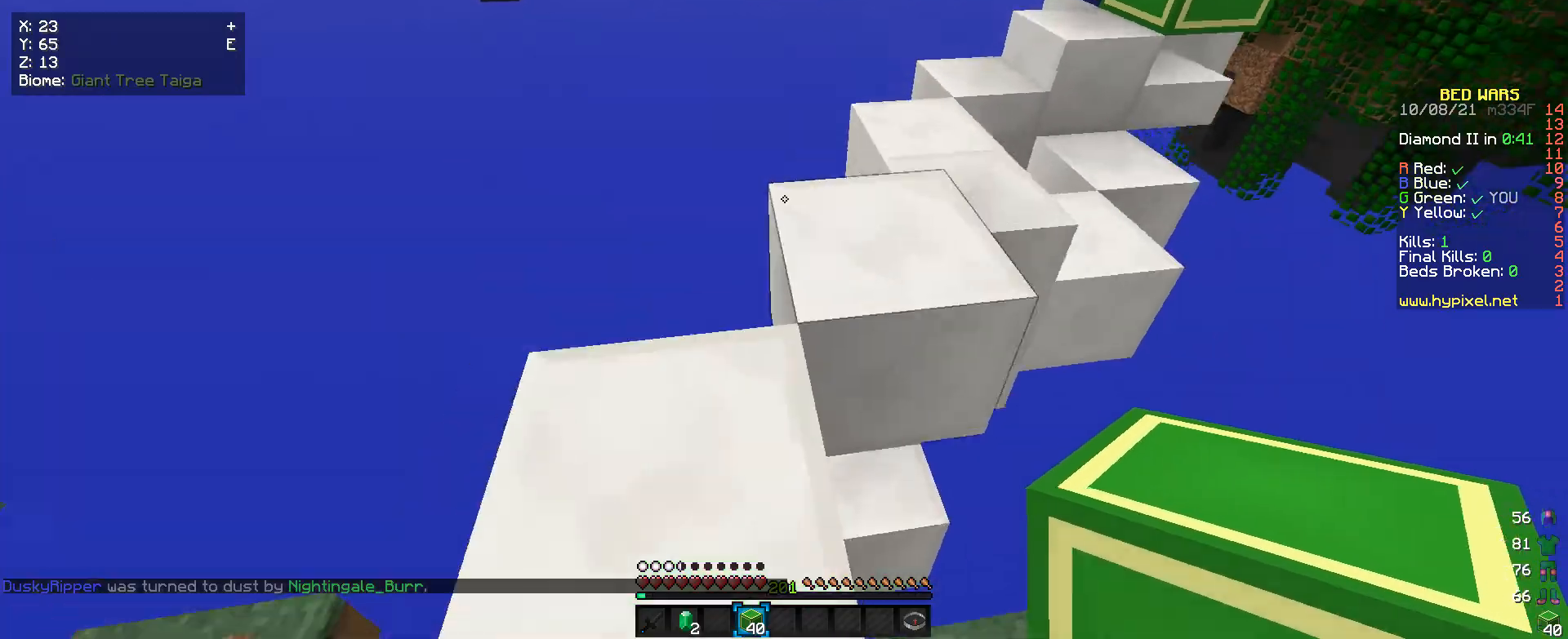
{"keys": ["s"], "mouse": [], "events": [[100, "a", "up"], [300, "s", "down"]]}